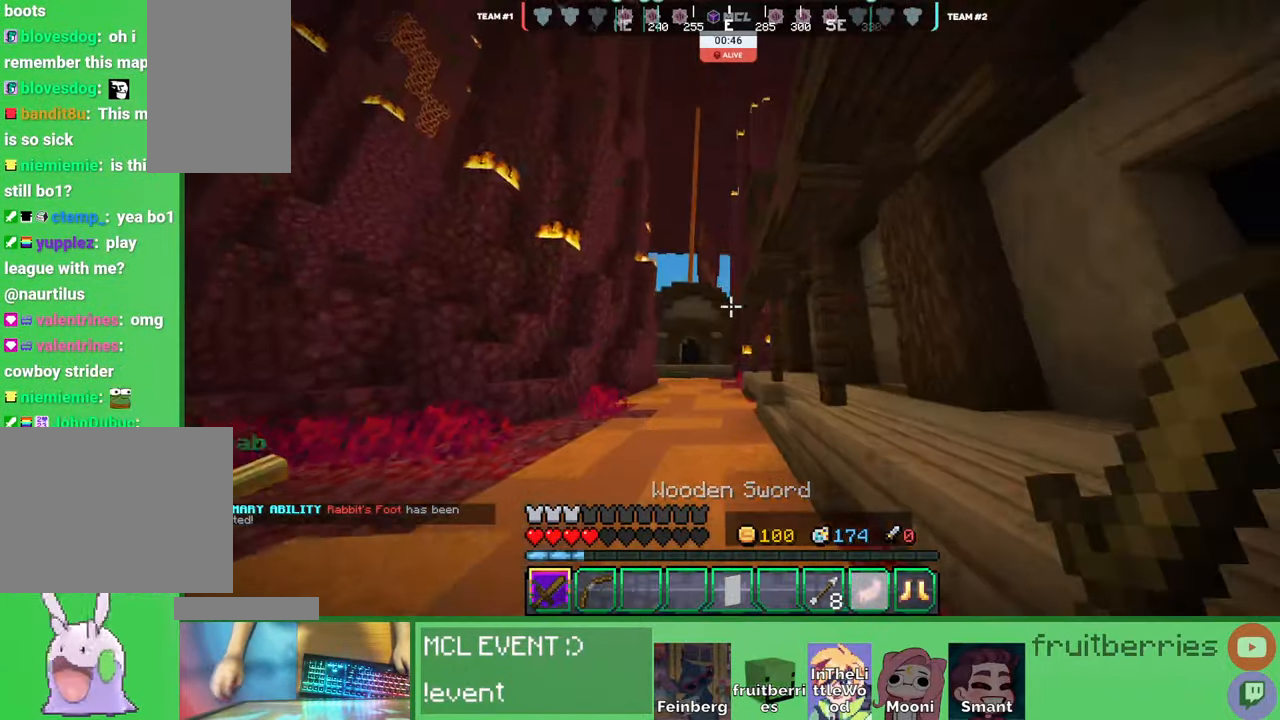
Gameplay with keyboard and mouse; each line is a JSON object with the keys and mouse buttons held at the frame after it. "events" lists presses ("down") and releases ("up") of "a", "ctrl", "d", "e", "q", "s", "shift", "space", "w", "mouse_left", "mouse_wheel", "mouse_right", "mouse_mb4" and "mouse_mb5" between this image and that frame as [ms after this image, input, new state], when the widget could be followed in between. "mouse_left", "mouse_wheel", "mouse_right", "mouse_mb4", "mouse_mb5" = the "left", "wheel", "right", "mb4", "mb5" buttons of the "mouse" list. No other keys are recorded. Fast repeated clicks can show as one long hold. "wheel" means that the mouse wheel is clicked or scrolled. Mouse movement is not recorded. Not read: other_keys.
{"keys": ["w"], "mouse": []}
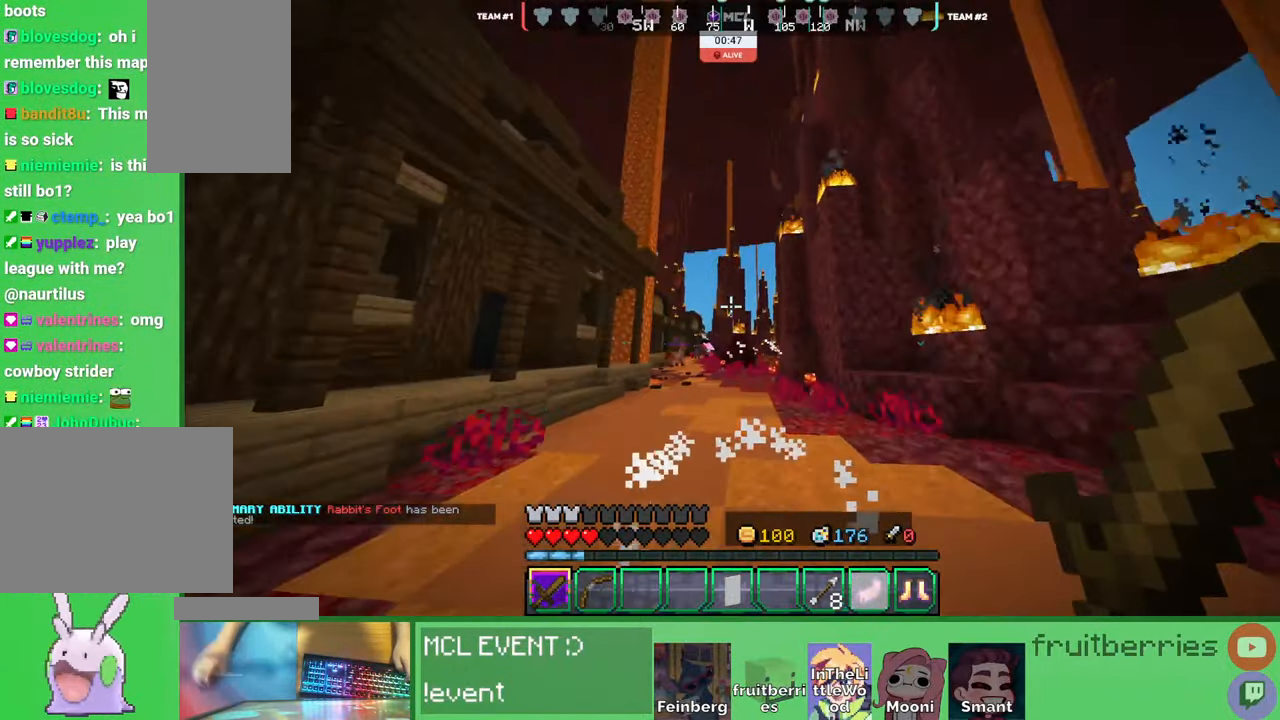
{"keys": ["space", "w"], "mouse": [], "events": [[133, "space", "down"]]}
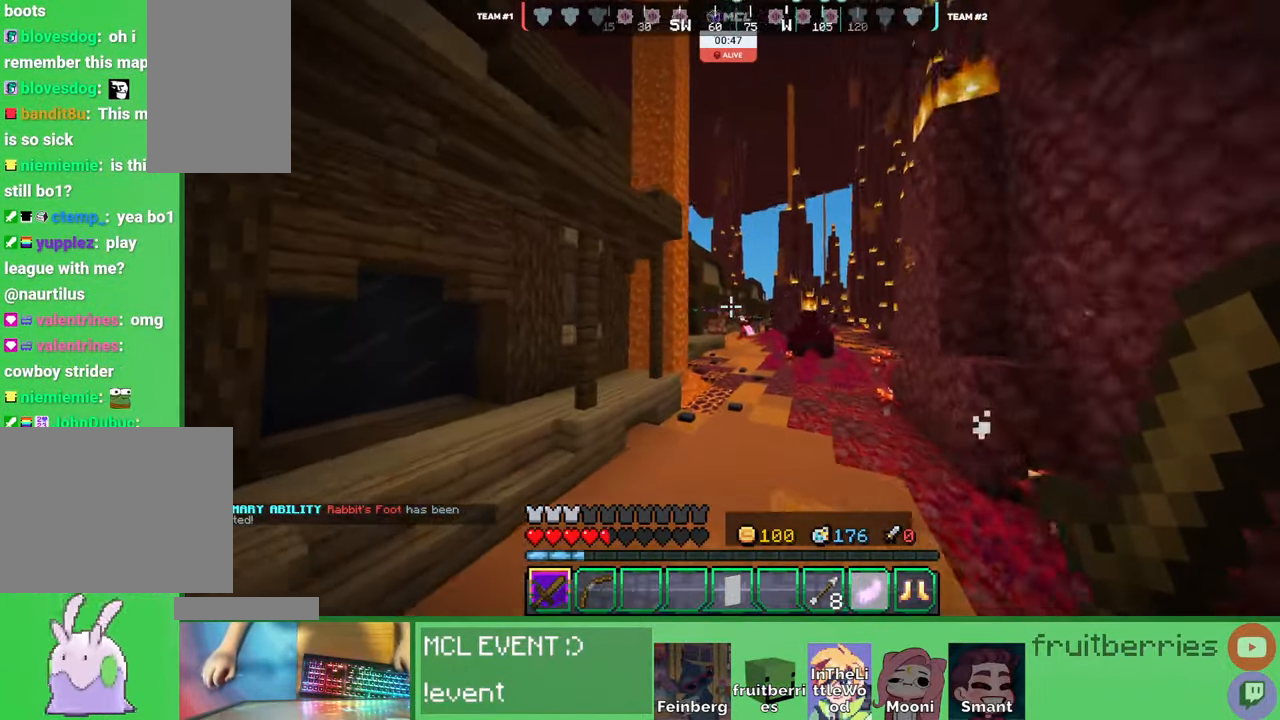
{"keys": ["space", "w"], "mouse": []}
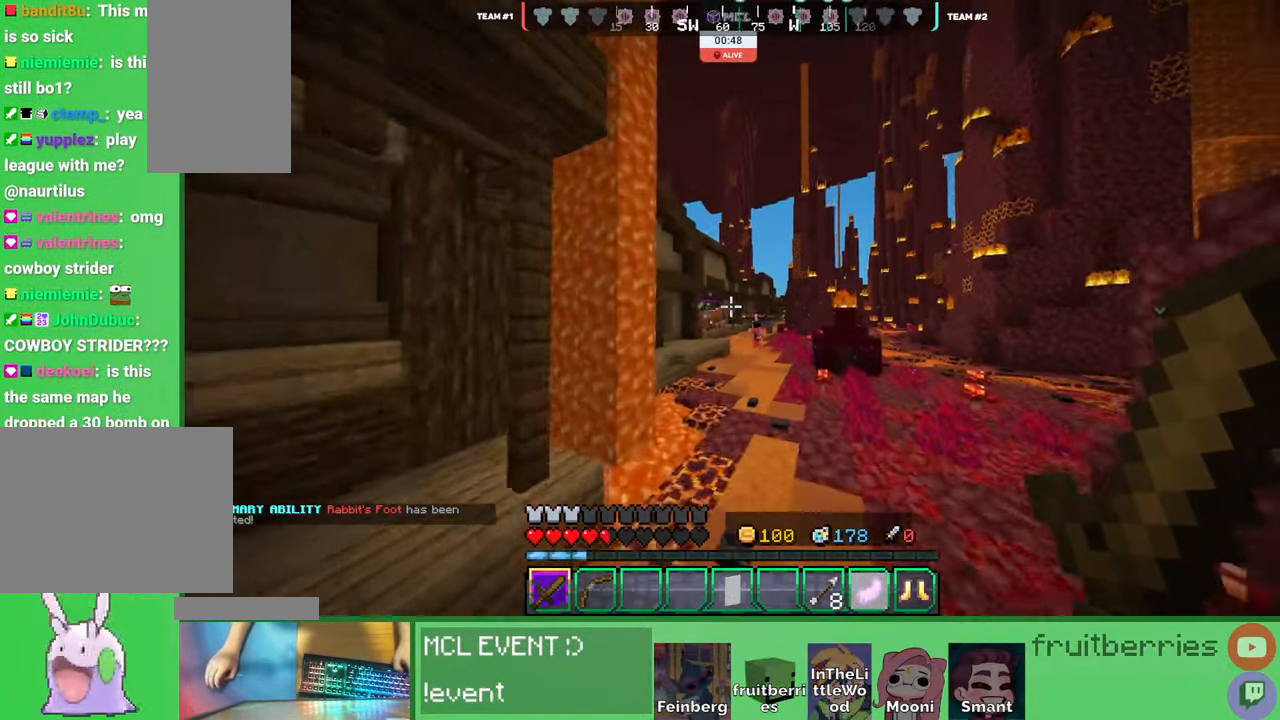
{"keys": ["space", "w"], "mouse": [], "events": []}
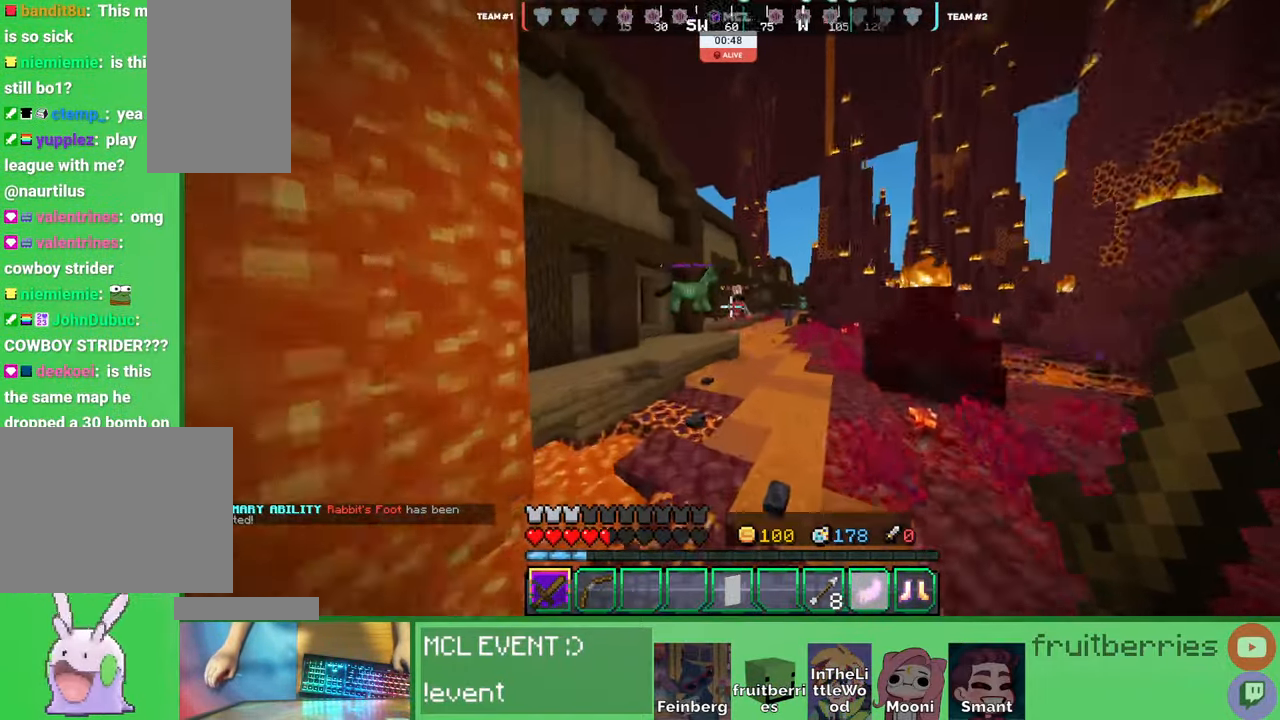
{"keys": ["space", "w"], "mouse": [], "events": [[166, "mouse_left", "down"], [183, "mouse_left", "up"], [250, "mouse_left", "down"], [283, "mouse_left", "up"], [333, "mouse_left", "down"], [383, "mouse_left", "up"], [416, "mouse_left", "down"], [483, "mouse_left", "up"]]}
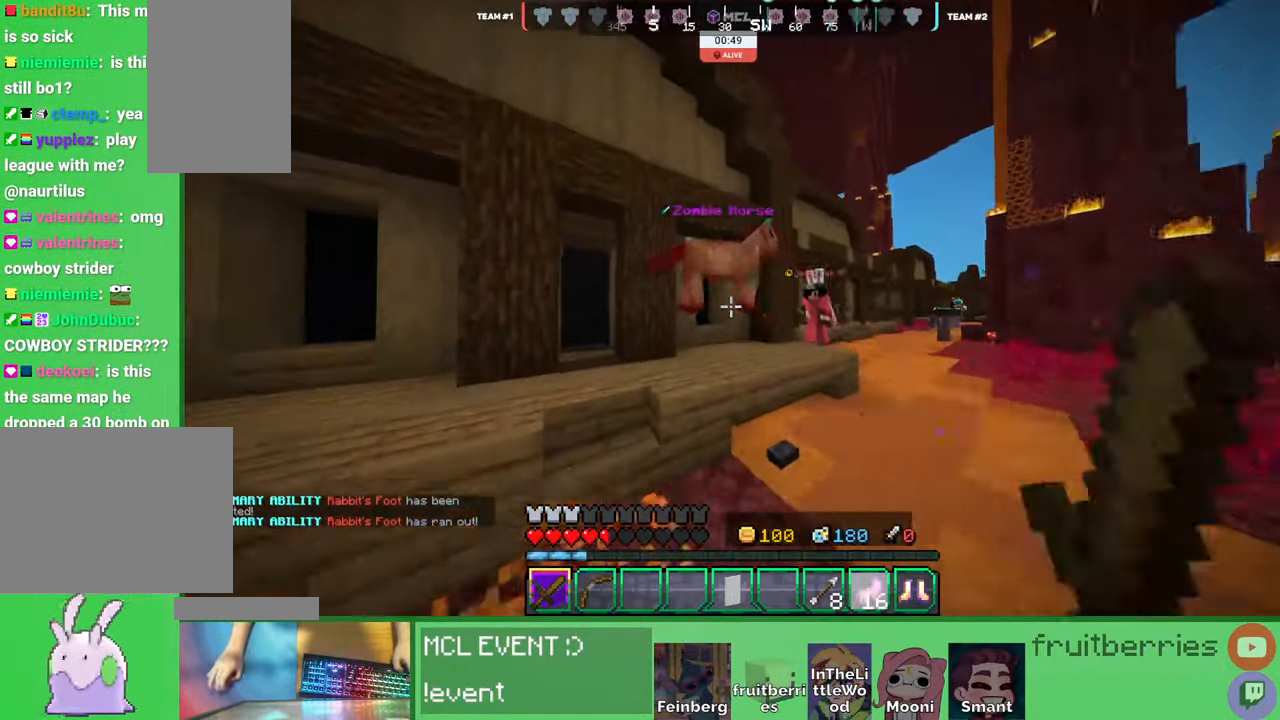
{"keys": ["a", "space", "w"], "mouse": []}
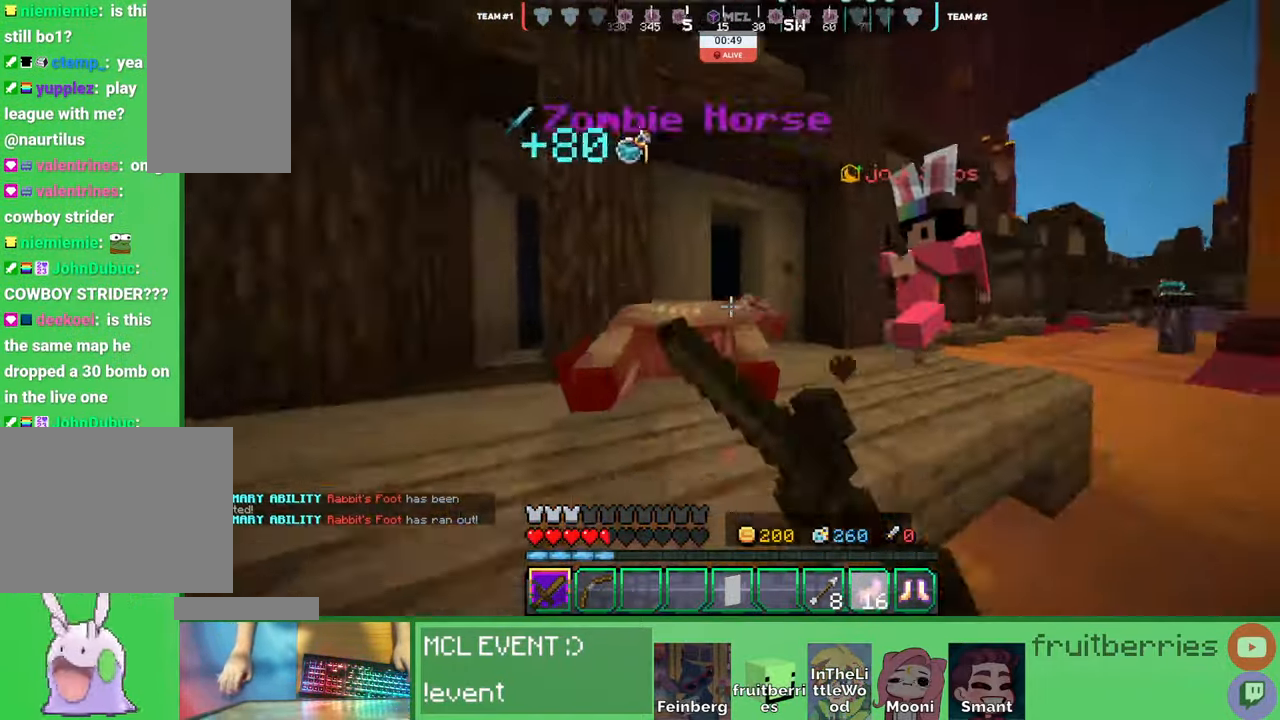
{"keys": ["d", "w"], "mouse": ["left"]}
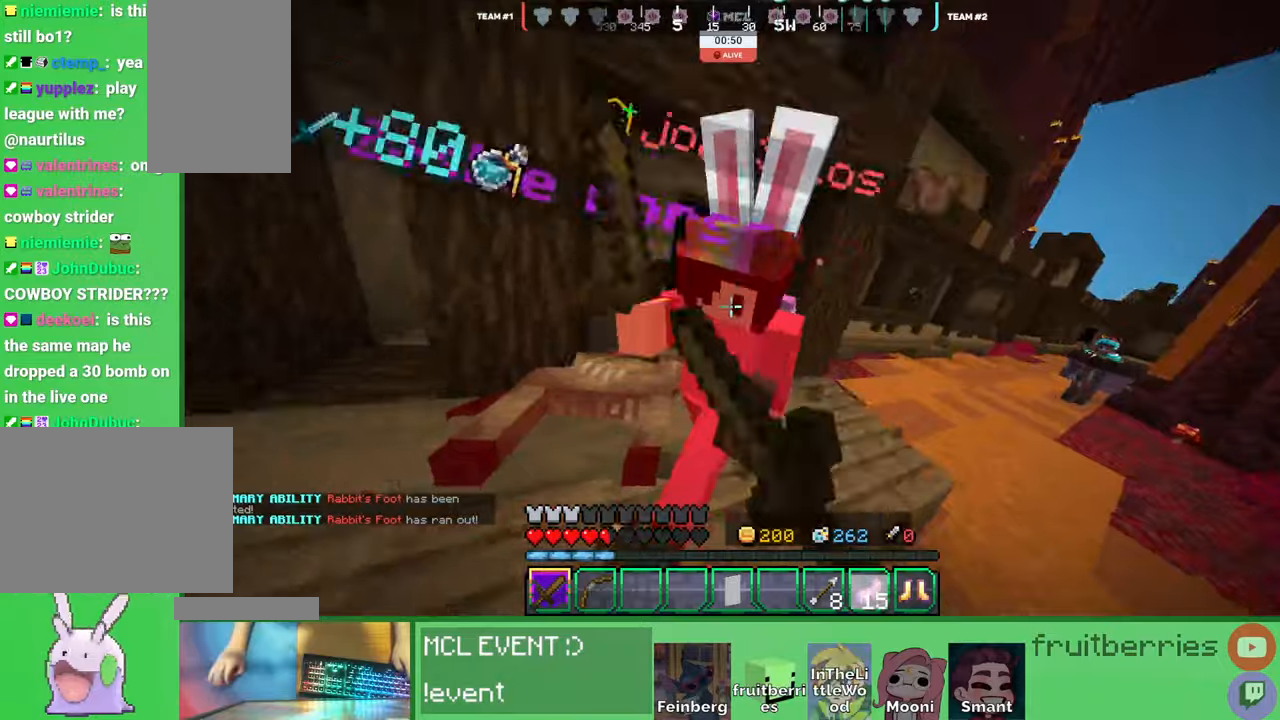
{"keys": ["d", "w"], "mouse": []}
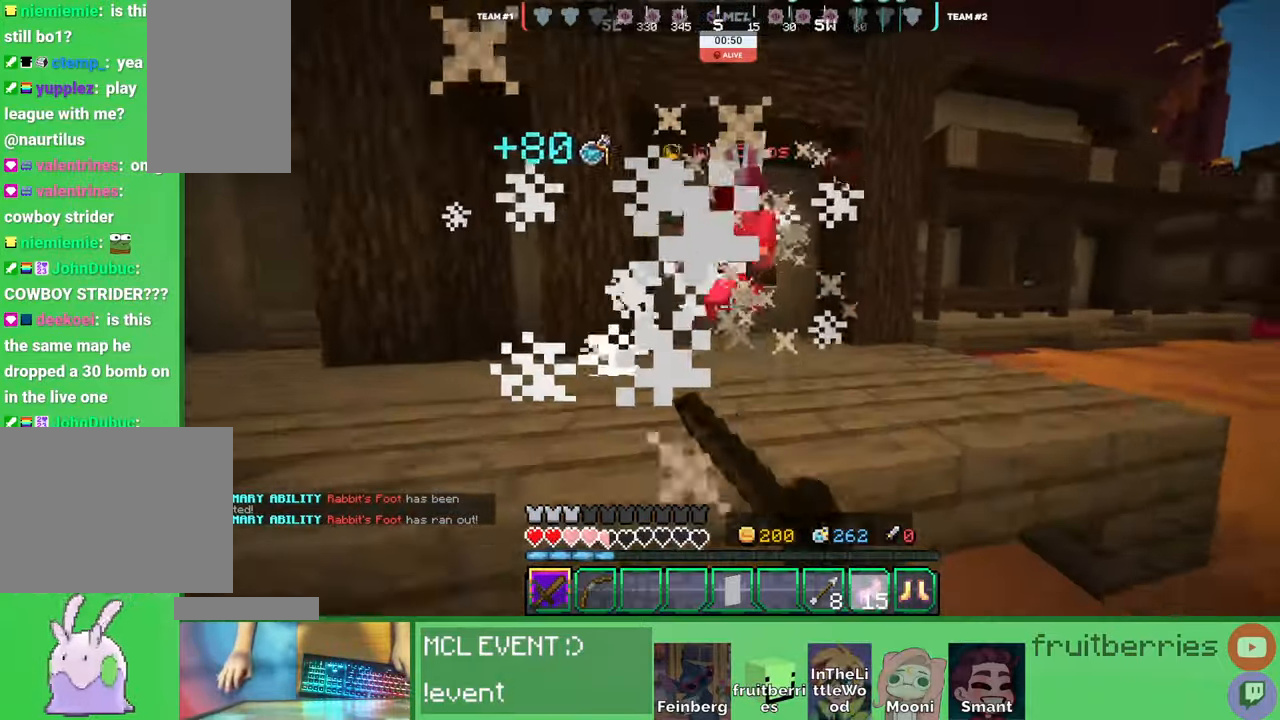
{"keys": ["d", "space", "w"], "mouse": ["left"], "events": [[16, "mouse_left", "down"], [66, "mouse_left", "up"], [133, "mouse_left", "down"], [166, "mouse_left", "up"], [183, "mouse_left", "down"], [250, "mouse_left", "up"], [300, "mouse_left", "down"], [350, "mouse_left", "up"], [366, "mouse_left", "down"], [433, "mouse_left", "up"], [433, "space", "down"], [483, "mouse_left", "down"]]}
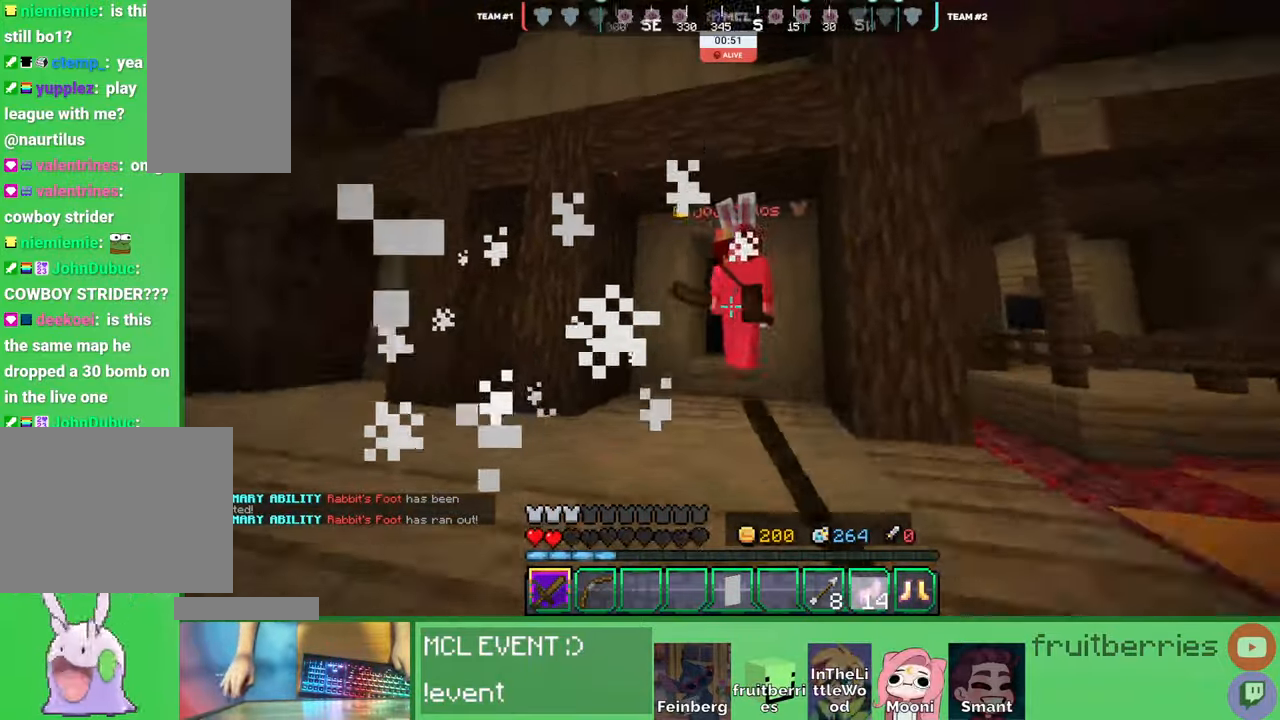
{"keys": ["d", "w"], "mouse": [], "events": [[16, "mouse_left", "up"], [50, "mouse_left", "down"], [116, "mouse_left", "up"], [133, "space", "up"], [150, "mouse_left", "down"], [200, "mouse_left", "up"], [233, "mouse_left", "down"], [250, "w", "up"], [300, "mouse_left", "up"], [316, "w", "down"], [333, "mouse_left", "down"], [383, "mouse_left", "up"], [416, "mouse_left", "down"], [483, "mouse_left", "up"]]}
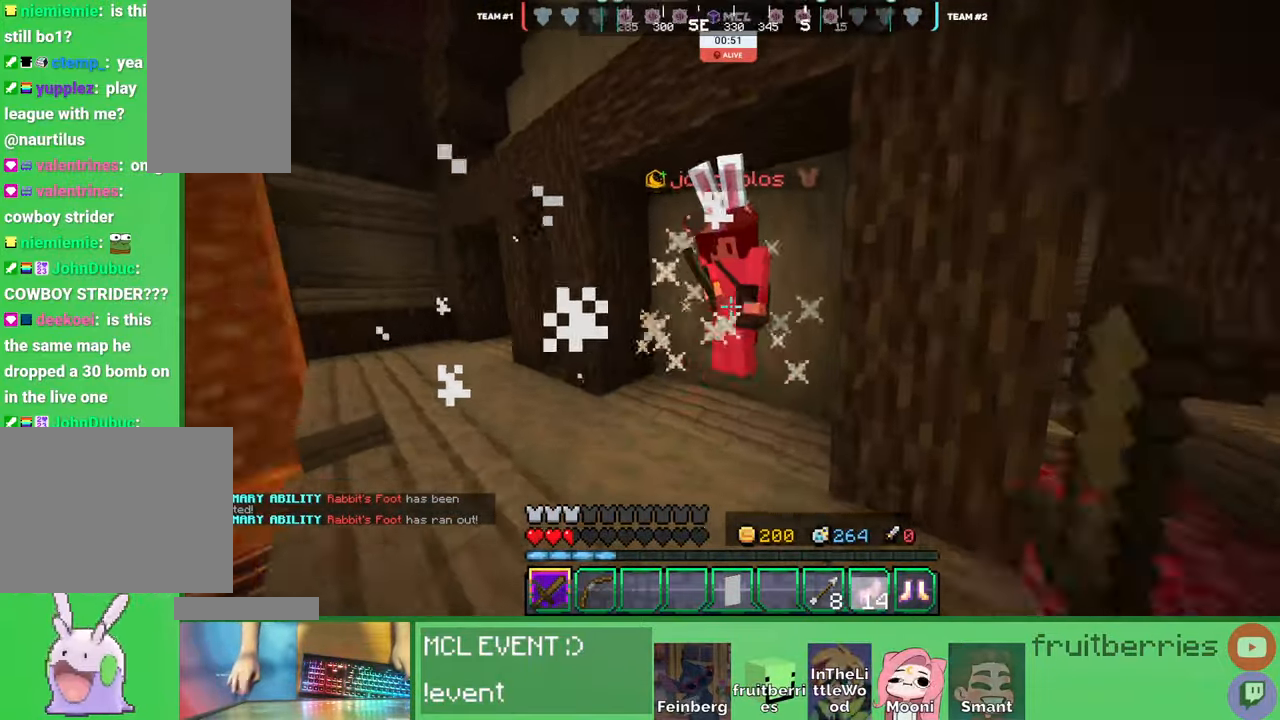
{"keys": ["w"], "mouse": [], "events": [[16, "mouse_left", "down"], [66, "mouse_left", "up"], [83, "mouse_left", "down"], [150, "mouse_left", "up"], [183, "mouse_left", "down"], [216, "d", "up"], [233, "mouse_left", "up"], [283, "mouse_left", "down"], [333, "mouse_left", "up"], [366, "mouse_left", "down"], [400, "mouse_left", "up"], [466, "mouse_left", "down"], [500, "mouse_left", "up"]]}
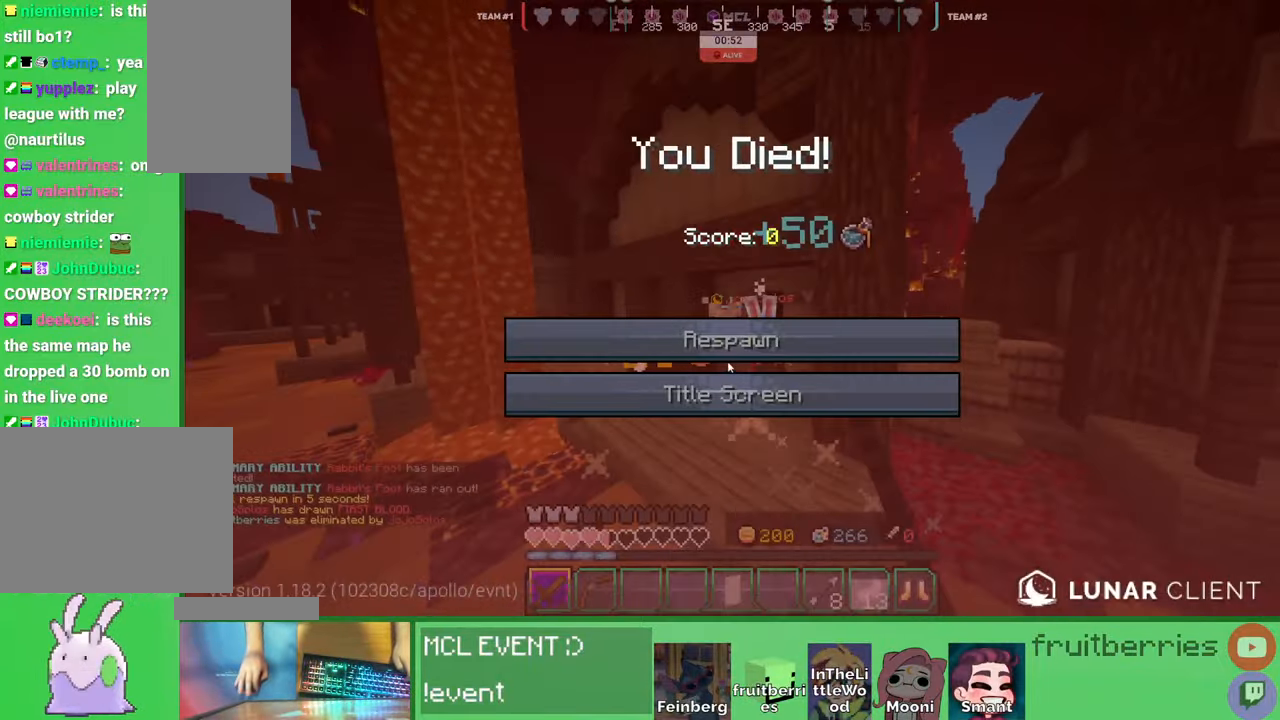
{"keys": [], "mouse": ["left"], "events": [[50, "mouse_left", "down"], [100, "mouse_left", "up"], [100, "w", "up"], [366, "mouse_left", "down"], [433, "mouse_left", "up"], [483, "mouse_left", "down"]]}
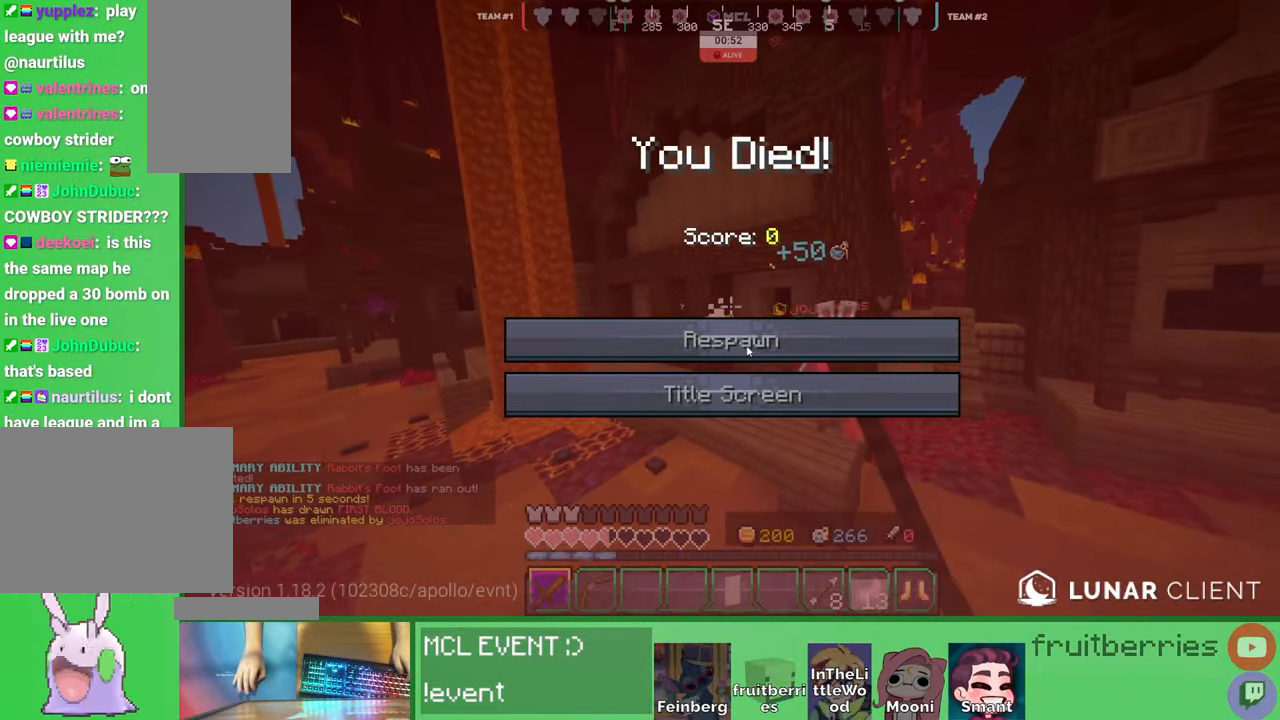
{"keys": [], "mouse": [], "events": [[66, "mouse_left", "up"], [116, "mouse_left", "down"], [200, "mouse_left", "up"]]}
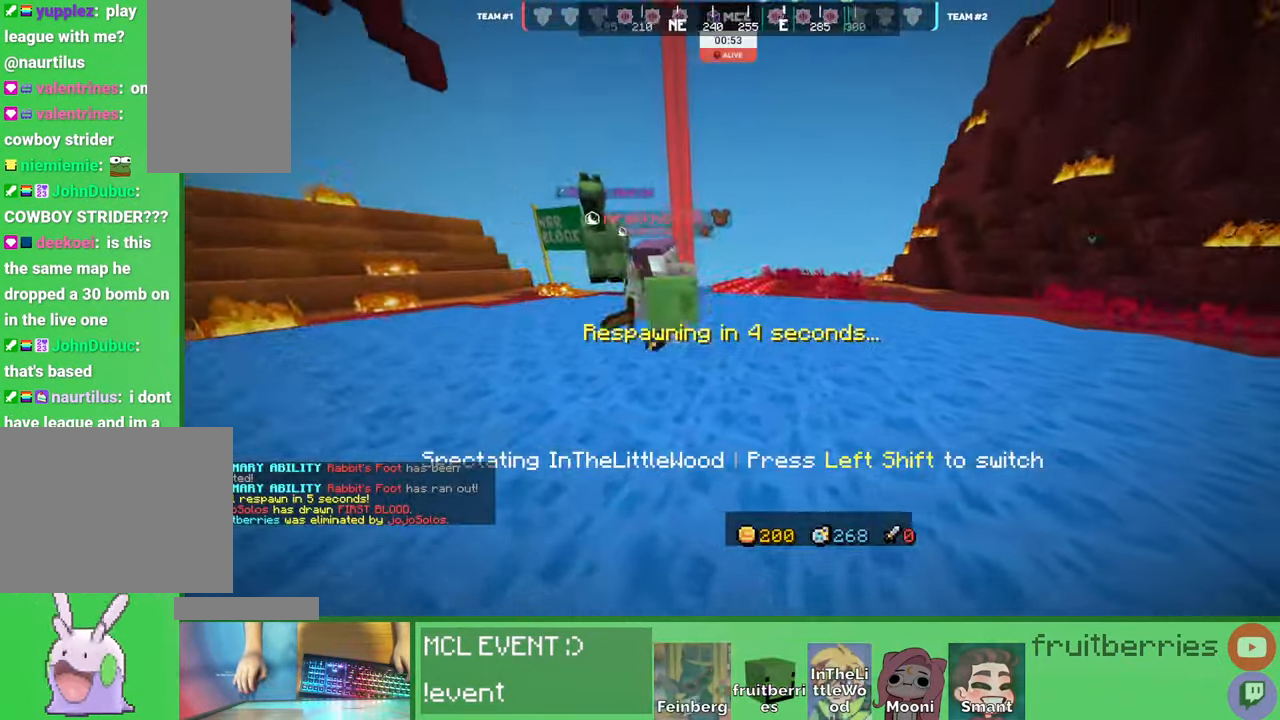
{"keys": ["q"], "mouse": [], "events": [[383, "q", "down"]]}
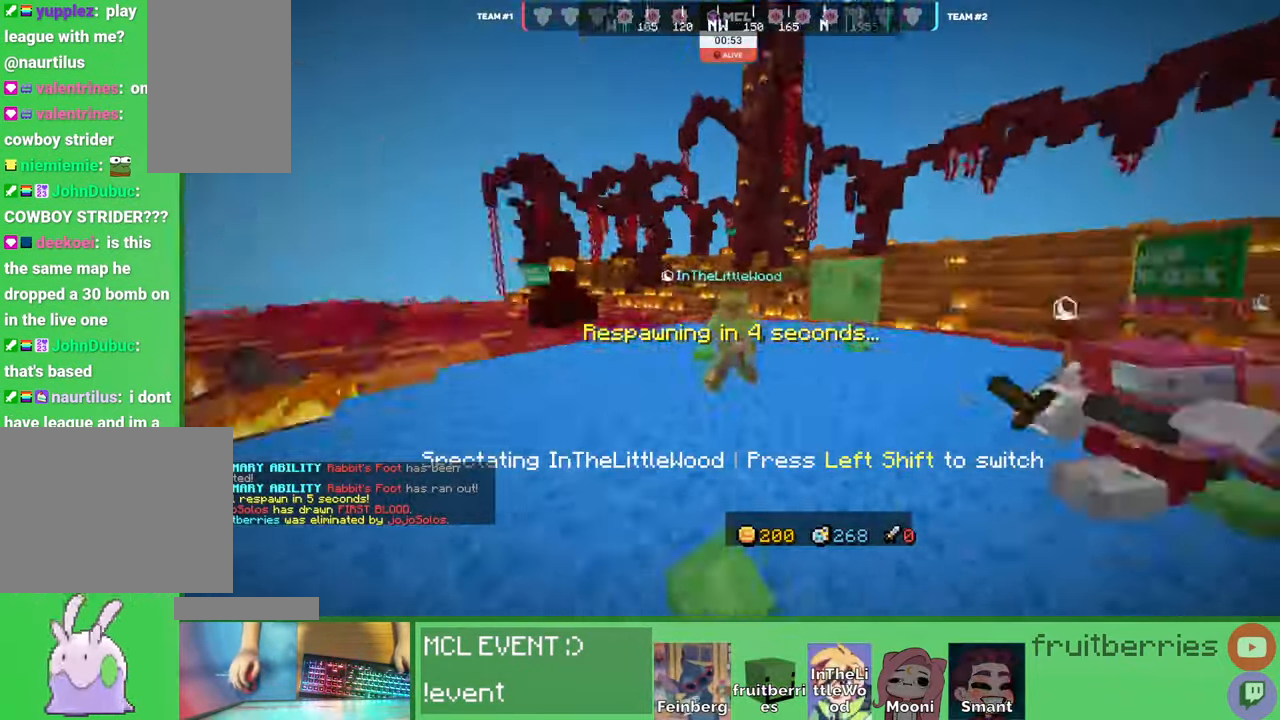
{"keys": ["q"], "mouse": [], "events": [[16, "q", "up"], [433, "q", "down"]]}
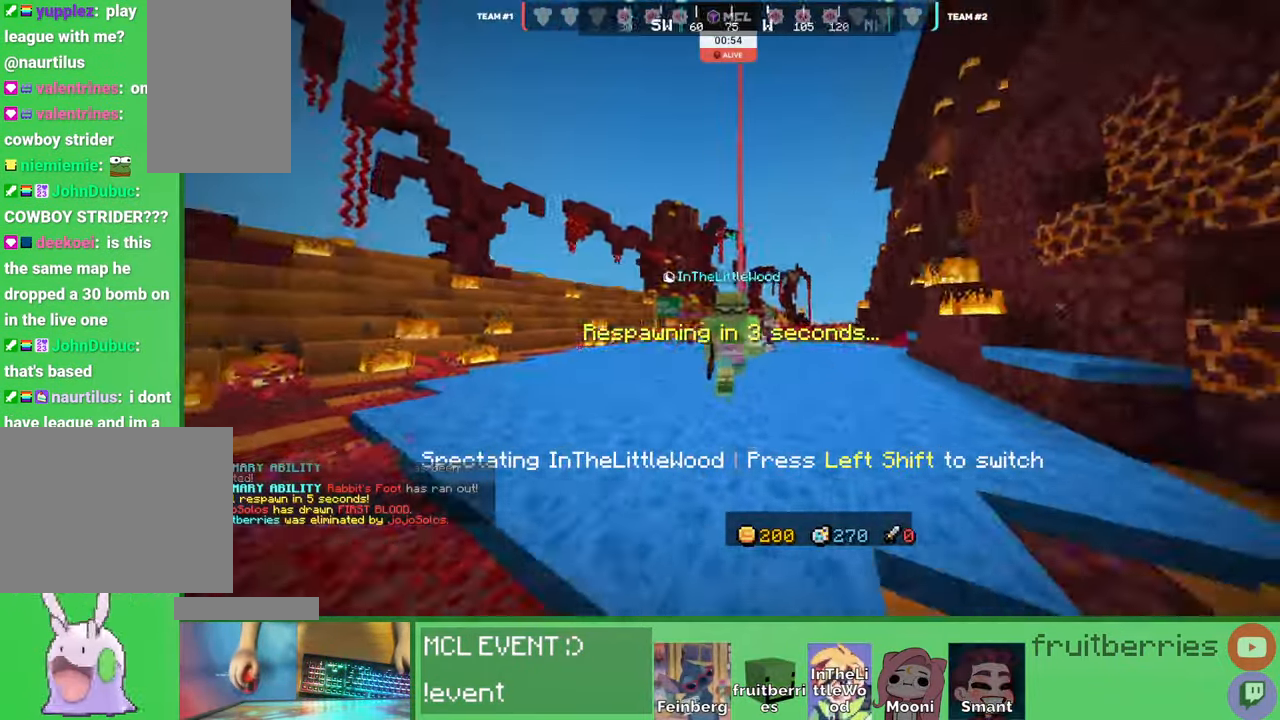
{"keys": [], "mouse": [], "events": [[83, "q", "up"]]}
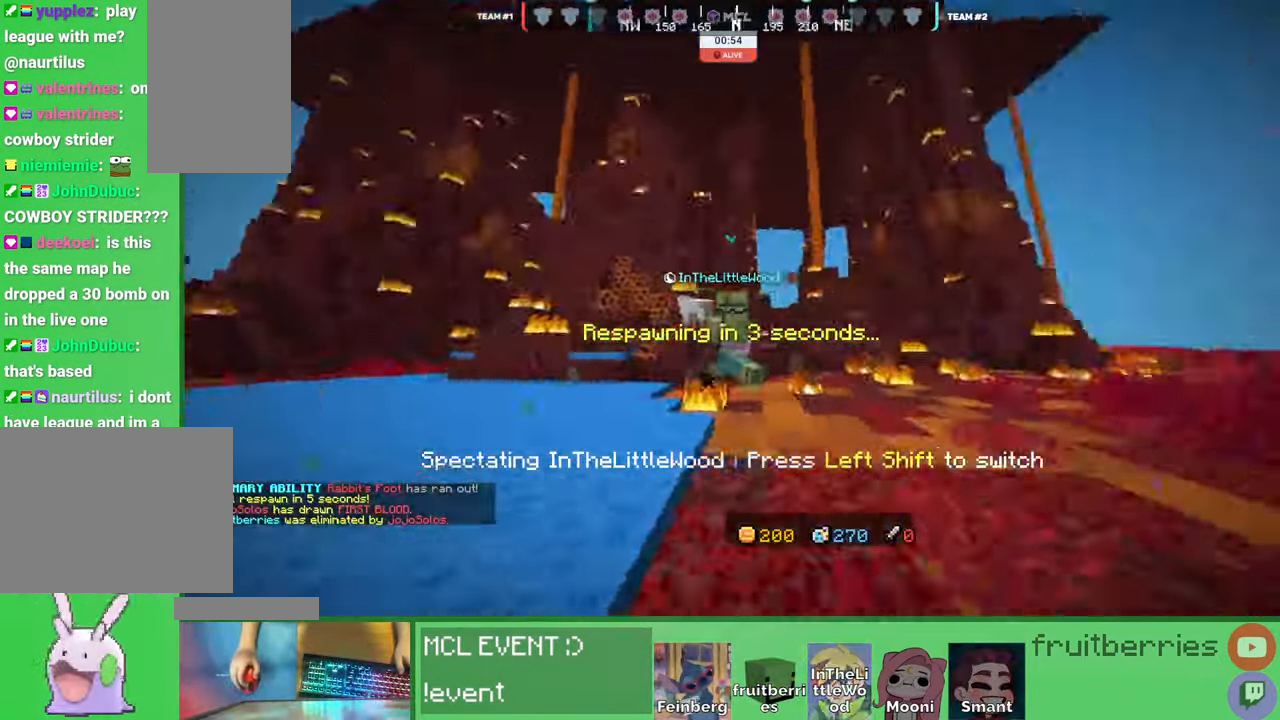
{"keys": ["q"], "mouse": [], "events": [[383, "q", "down"]]}
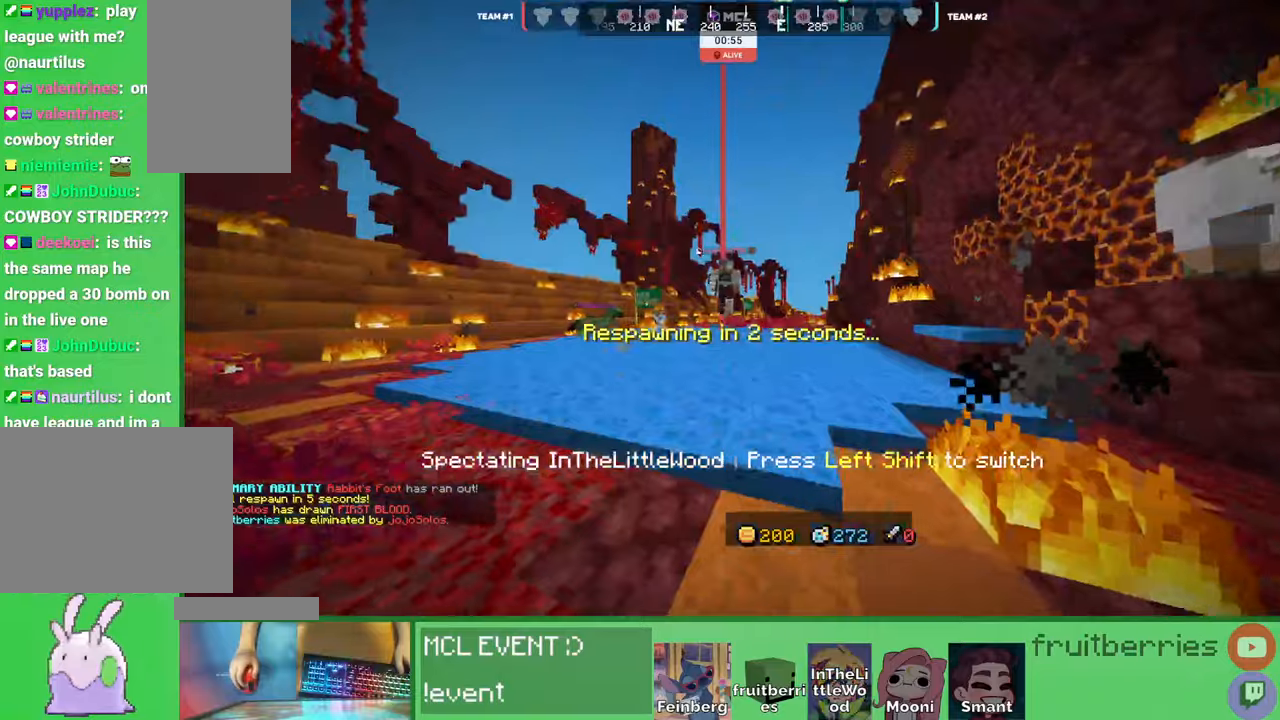
{"keys": [], "mouse": [], "events": [[66, "q", "up"]]}
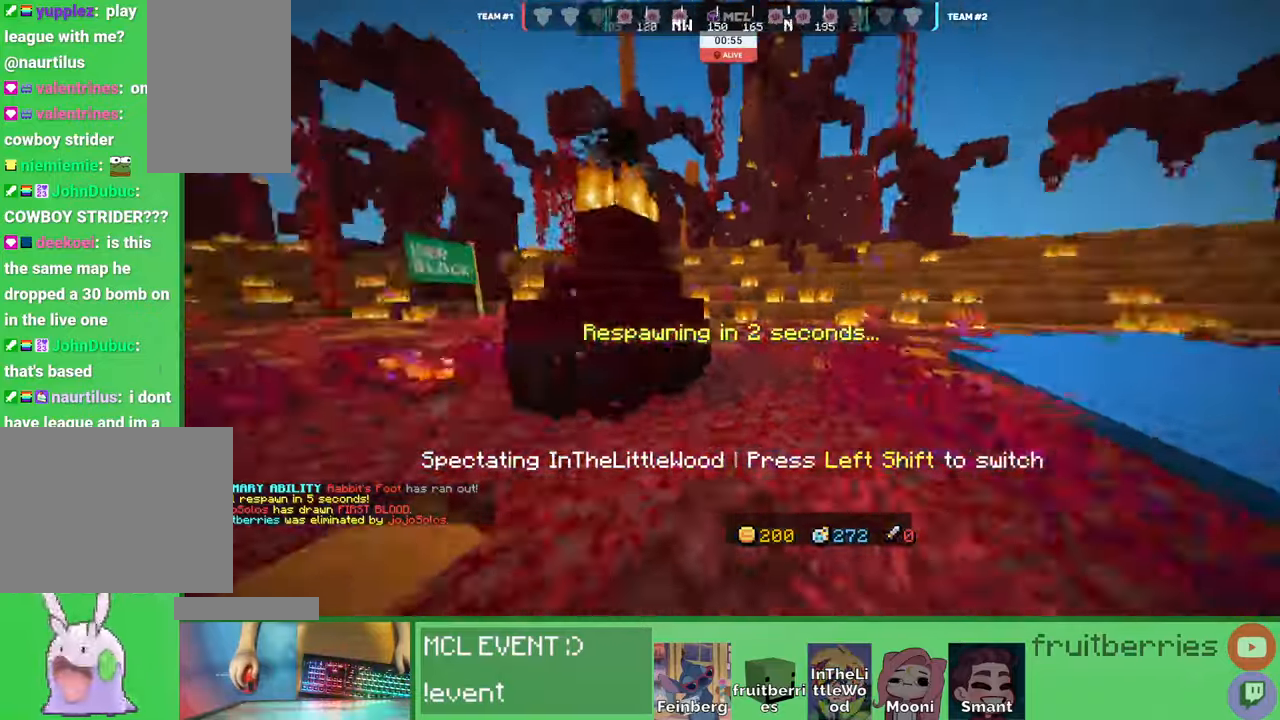
{"keys": [], "mouse": [], "events": []}
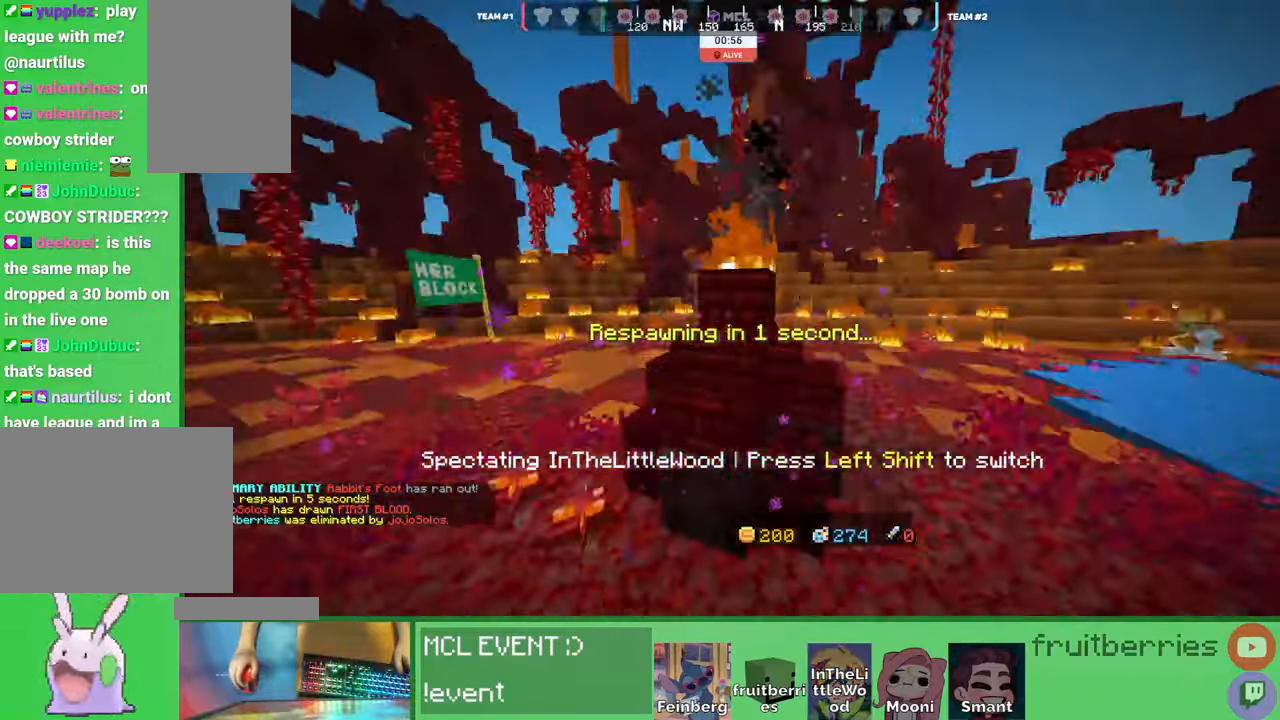
{"keys": [], "mouse": [], "events": []}
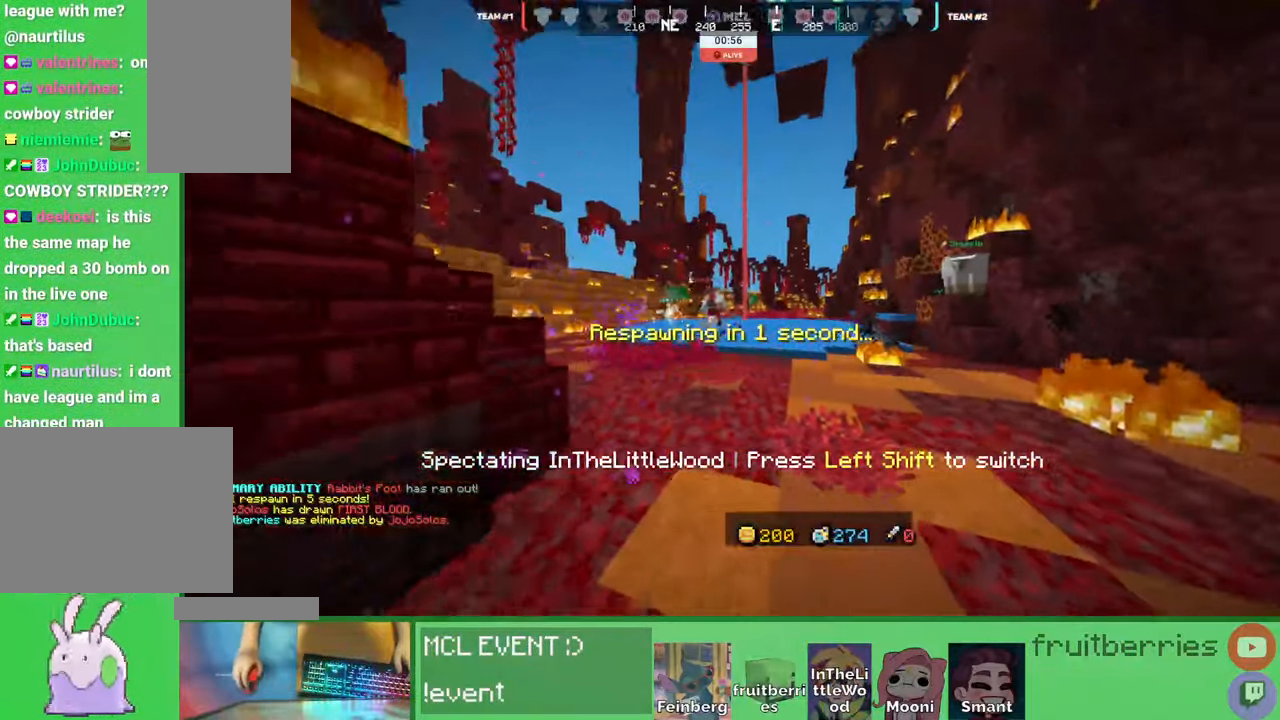
{"keys": ["w"], "mouse": [], "events": [[366, "w", "down"]]}